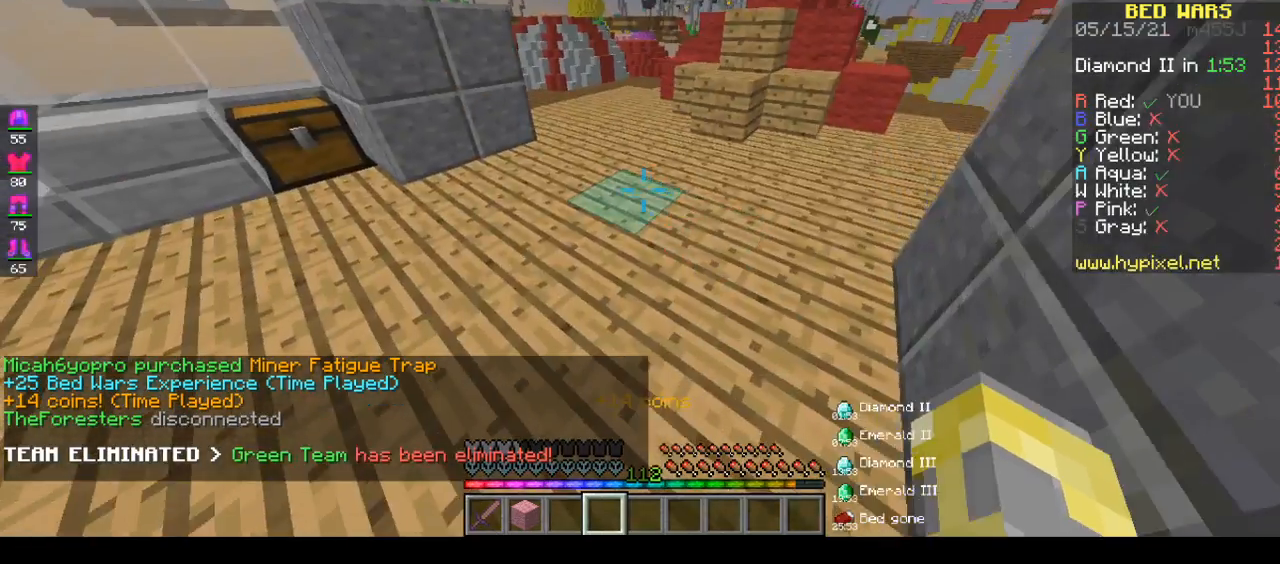
Gameplay with keyboard and mouse; each line is a JSON object with the keys and mouse buttons held at the frame after it. "events" lists presses ("down") and releases ("up") of "a", "d", "s", "space", "w", "mouse_left" and "mouse_right" between this image and that frame as [ms after this image, input, new state], when the widget could be followed in between. "mouse_left", "mouse_right" = the "left", "right" buttons of the "mouse" list. No other keys are recorded. Fast repeated clicks can show as one long hold. Mouse movement is not recorded.
{"keys": ["d", "w"], "mouse": ["right"], "events": [[133, "a", "up"], [433, "d", "down"], [433, "mouse_right", "down"]]}
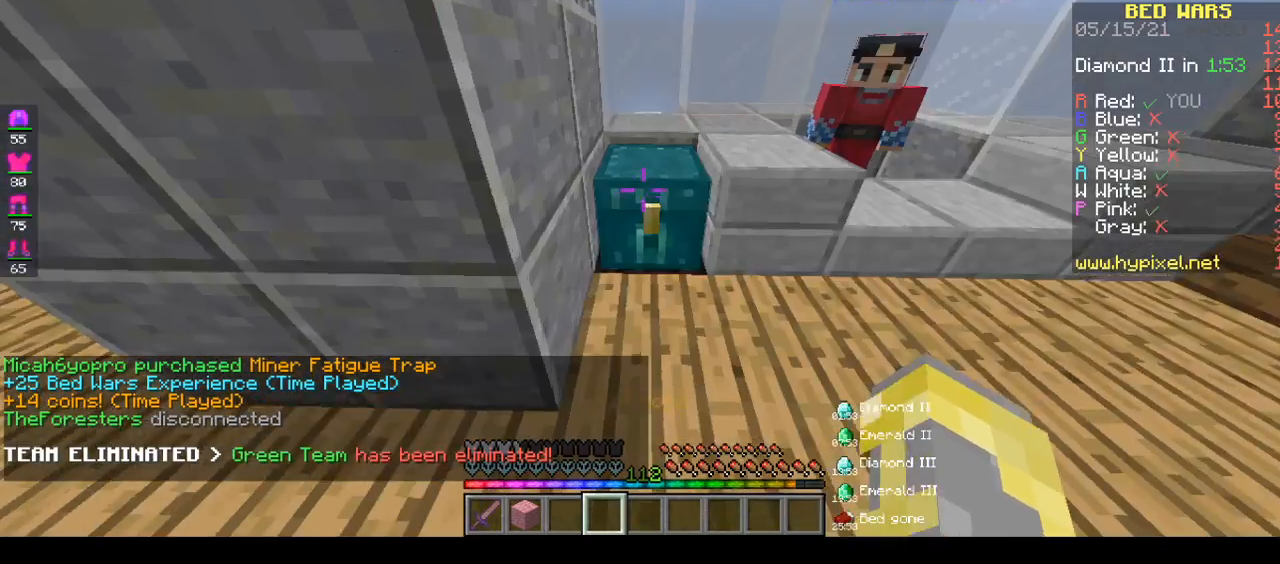
{"keys": [], "mouse": [], "events": [[250, "d", "up"], [250, "mouse_right", "up"], [250, "w", "up"]]}
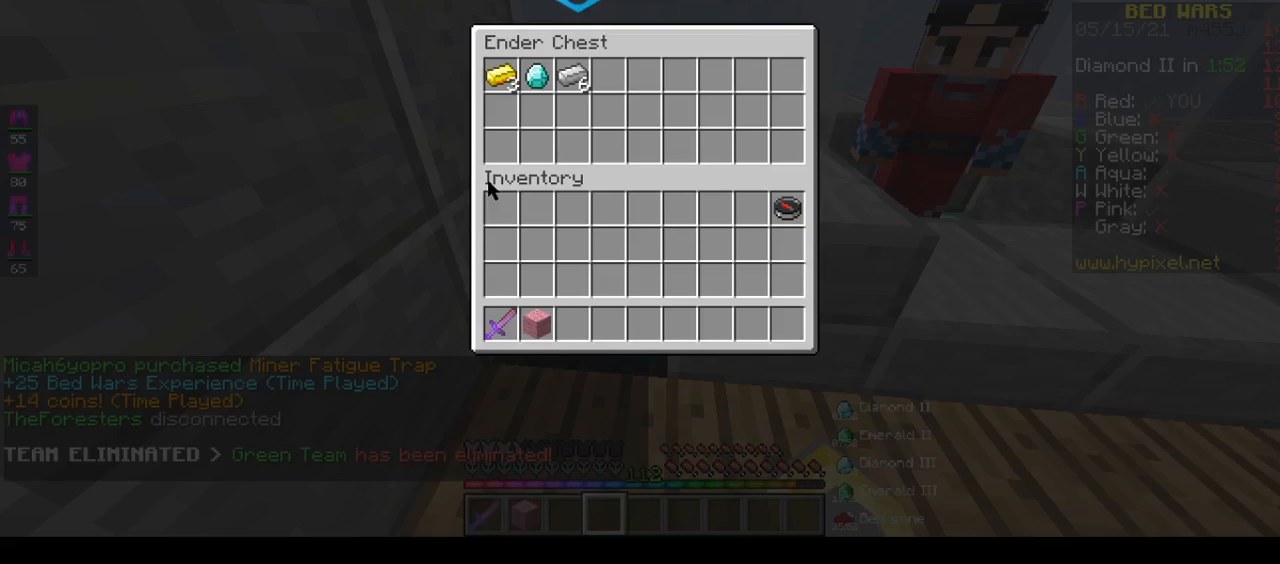
{"keys": [], "mouse": [], "events": []}
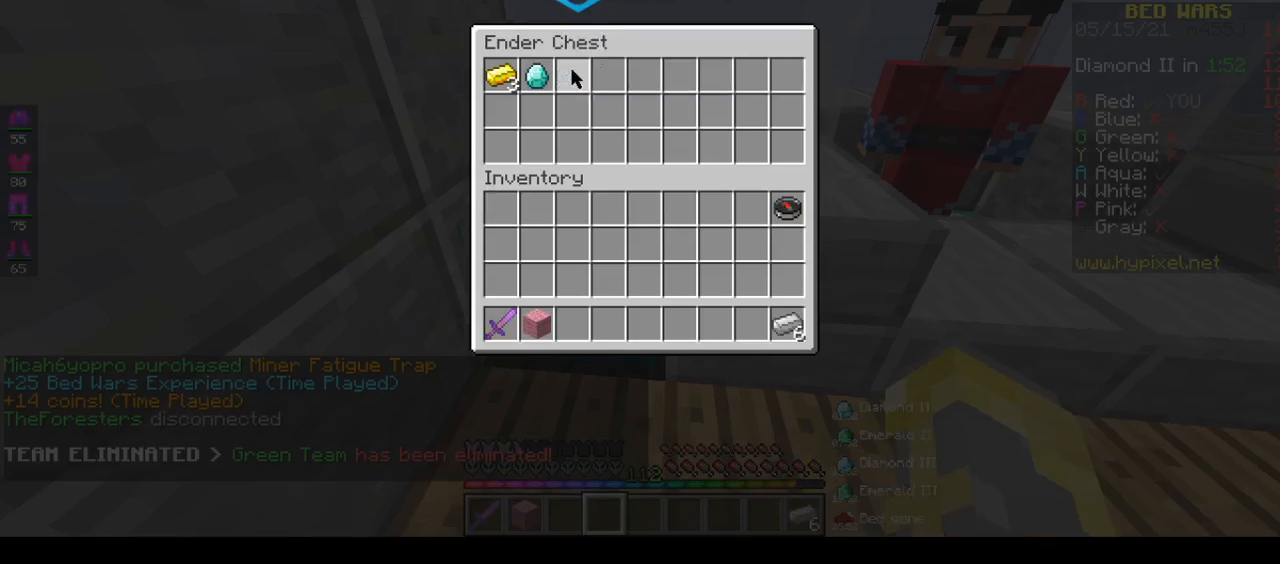
{"keys": ["w"], "mouse": [], "events": [[250, "w", "down"]]}
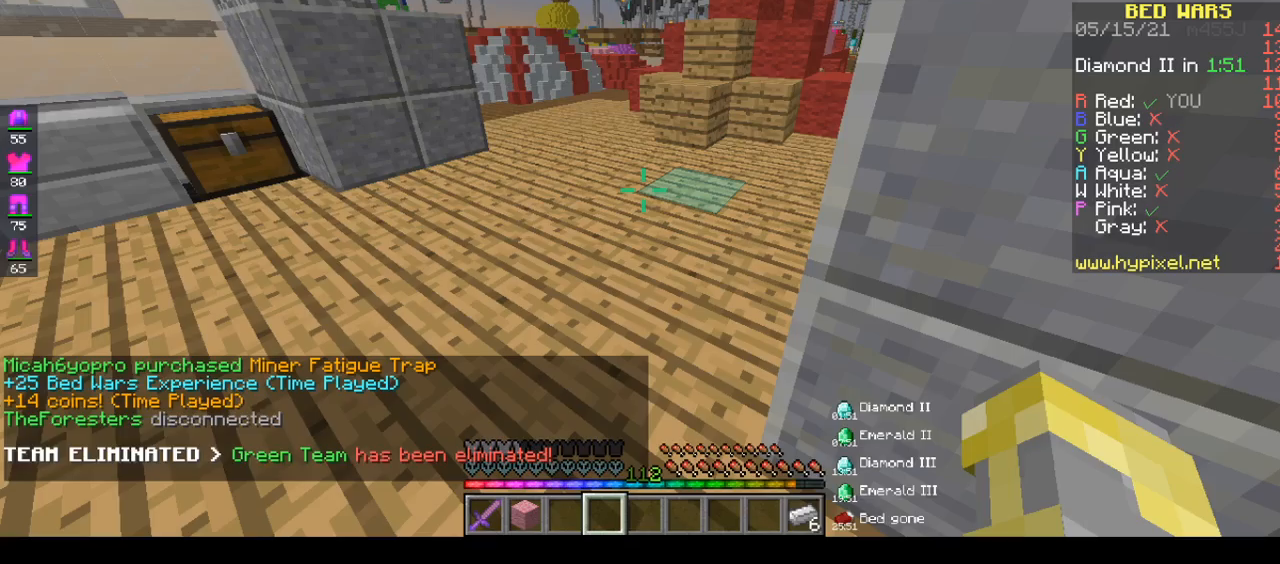
{"keys": ["w"], "mouse": [], "events": [[233, "a", "down"], [350, "a", "up"]]}
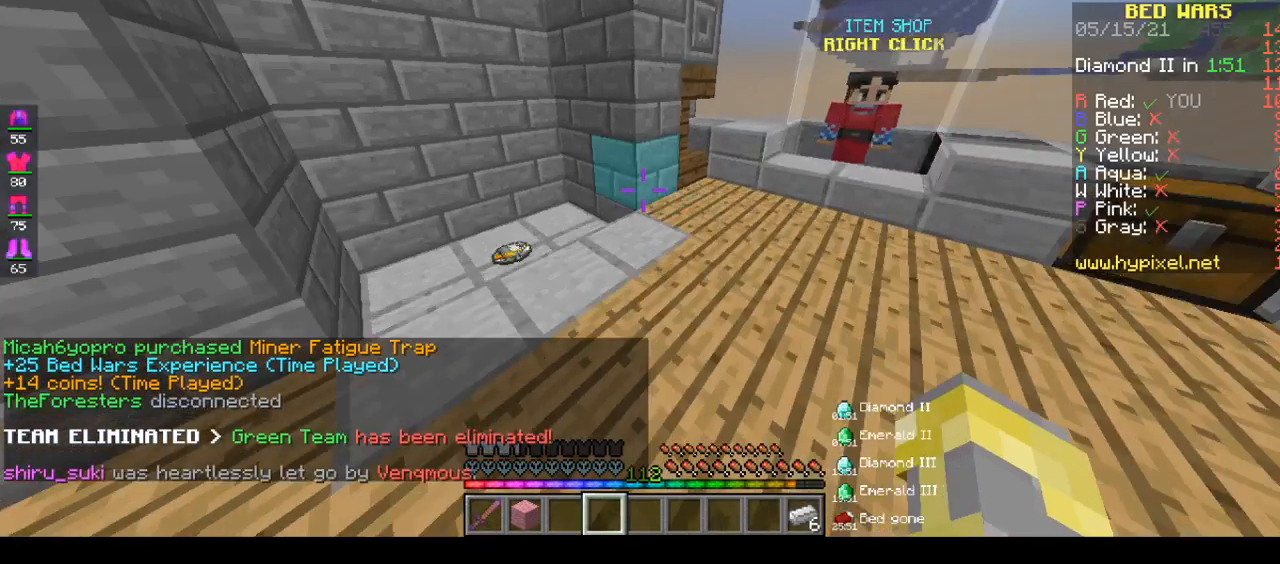
{"keys": ["a", "w"], "mouse": [], "events": [[100, "a", "down"]]}
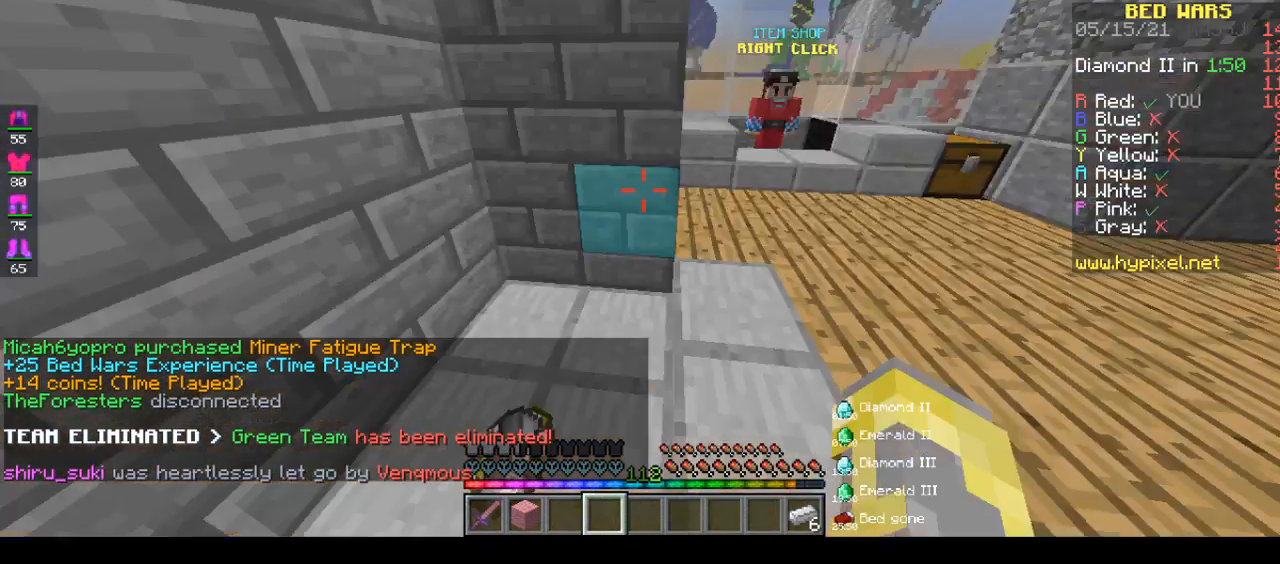
{"keys": ["d", "w"], "mouse": [], "events": [[333, "a", "up"], [333, "d", "down"]]}
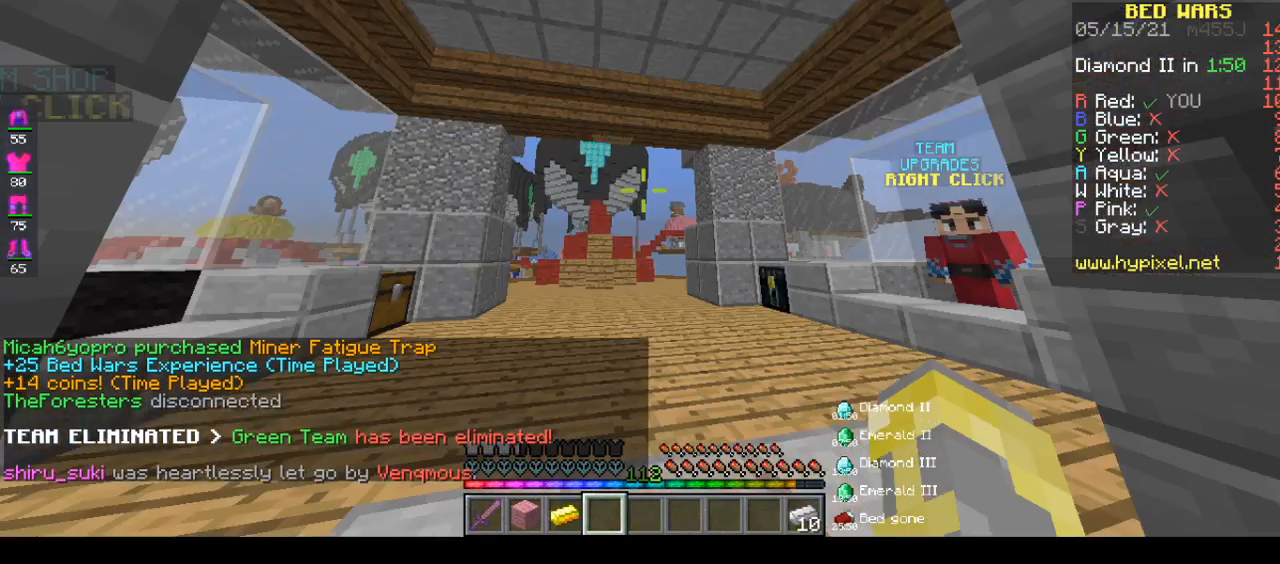
{"keys": ["a", "w"], "mouse": [], "events": [[133, "a", "down"], [133, "d", "up"]]}
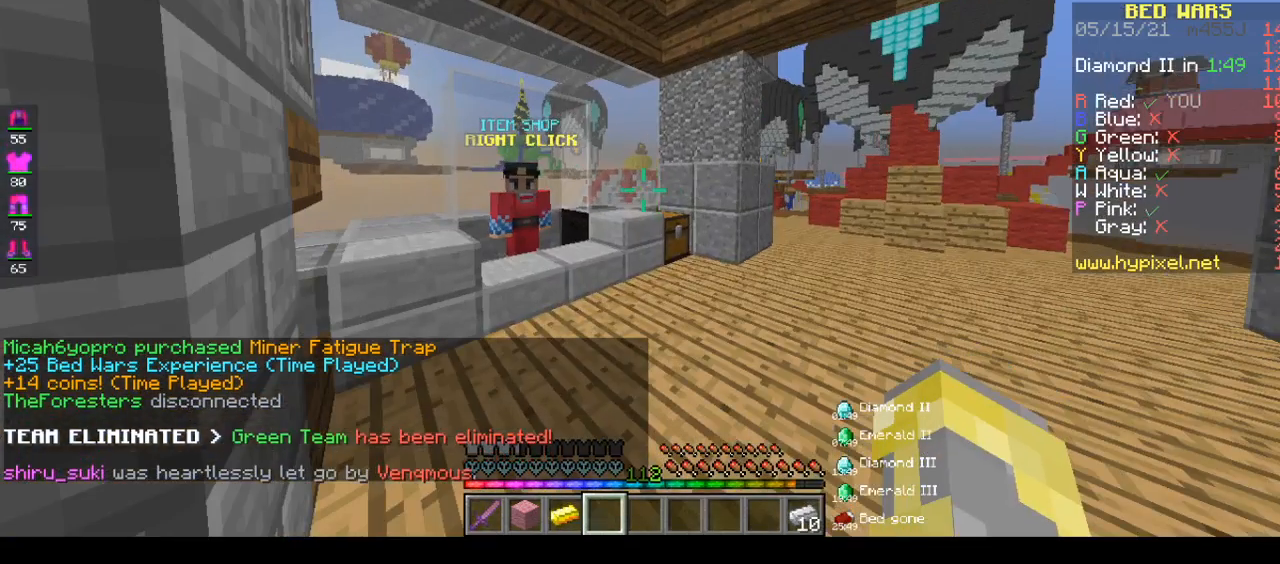
{"keys": ["a", "w"], "mouse": [], "events": []}
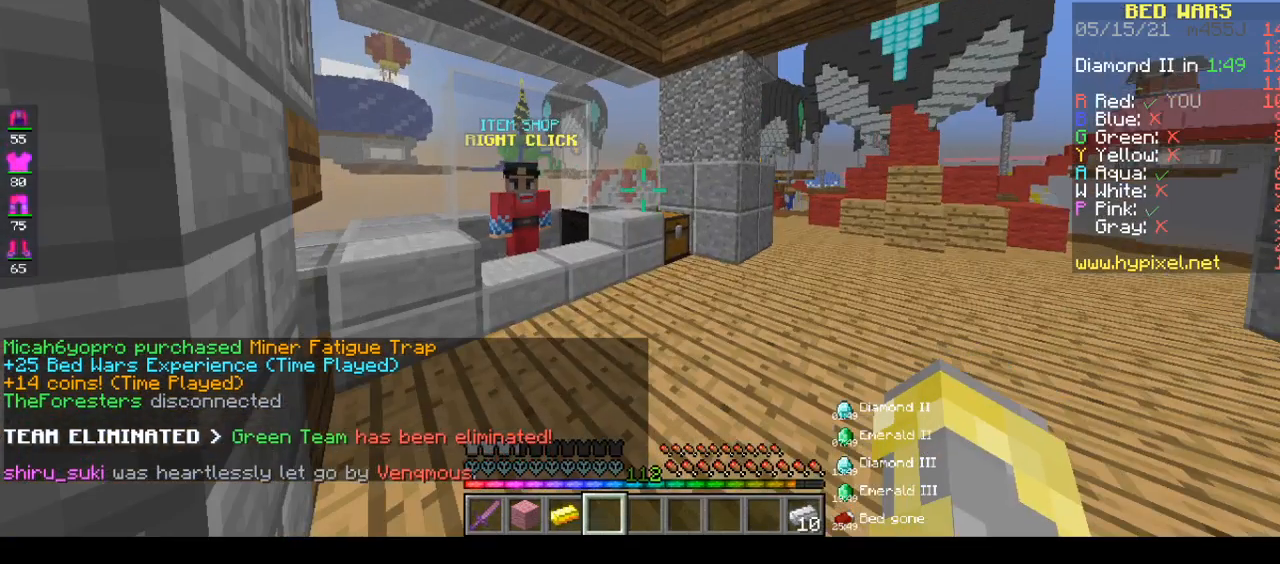
{"keys": [], "mouse": [], "events": [[17, "a", "up"], [17, "w", "up"]]}
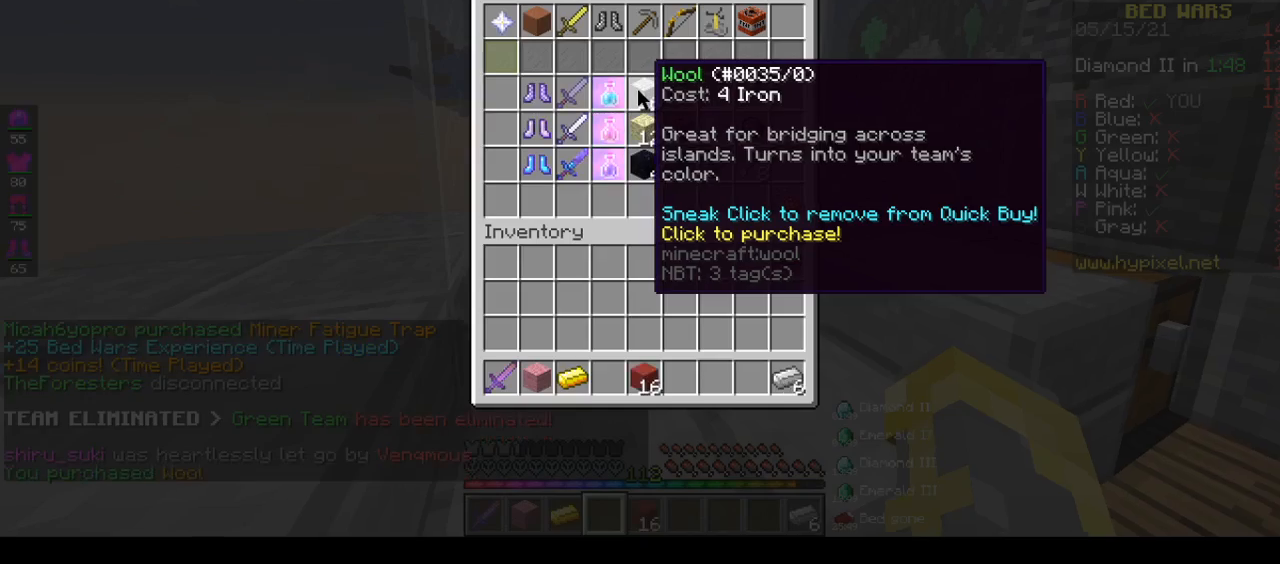
{"keys": [], "mouse": [], "events": []}
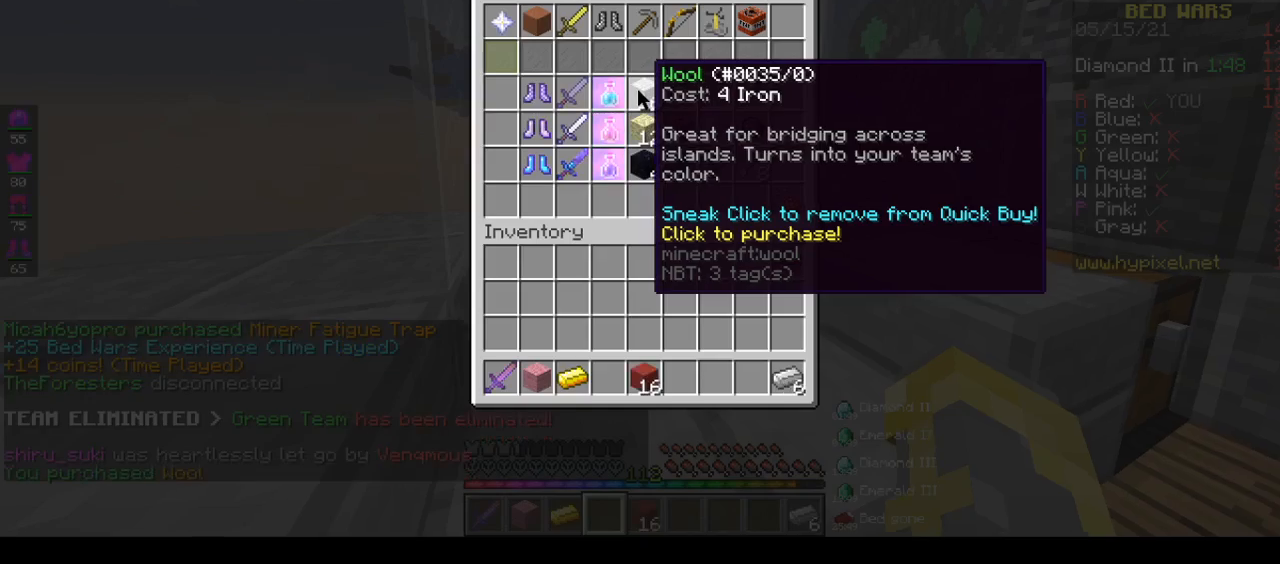
{"keys": ["w"], "mouse": ["right"], "events": [[50, "w", "down"], [333, "mouse_right", "down"]]}
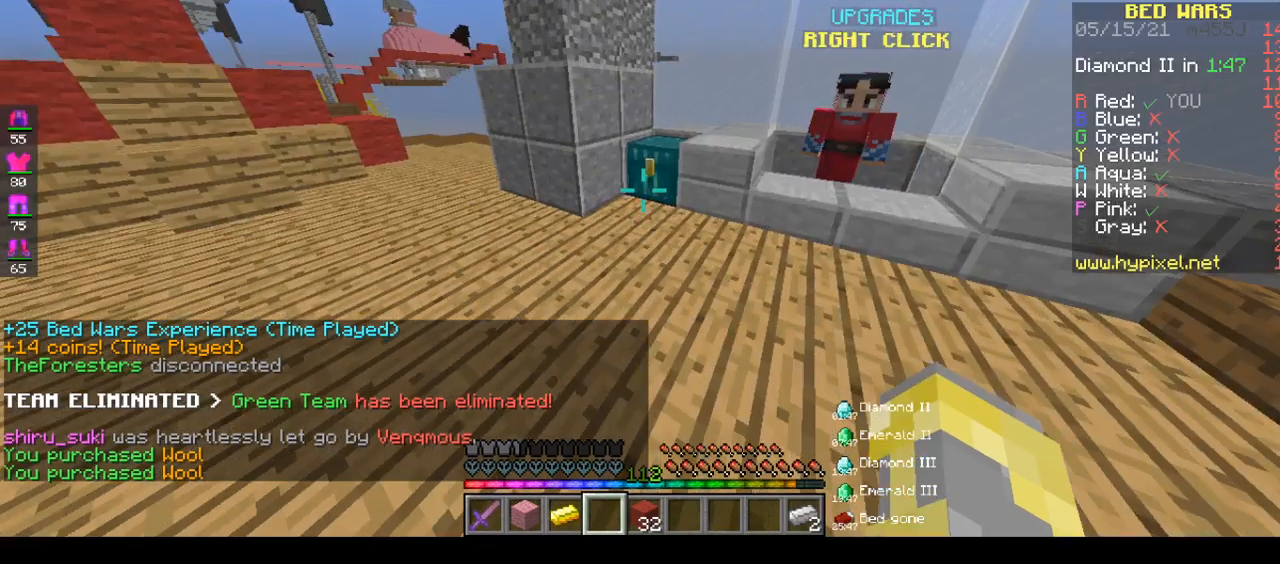
{"keys": [], "mouse": [], "events": [[200, "mouse_right", "up"], [200, "w", "up"]]}
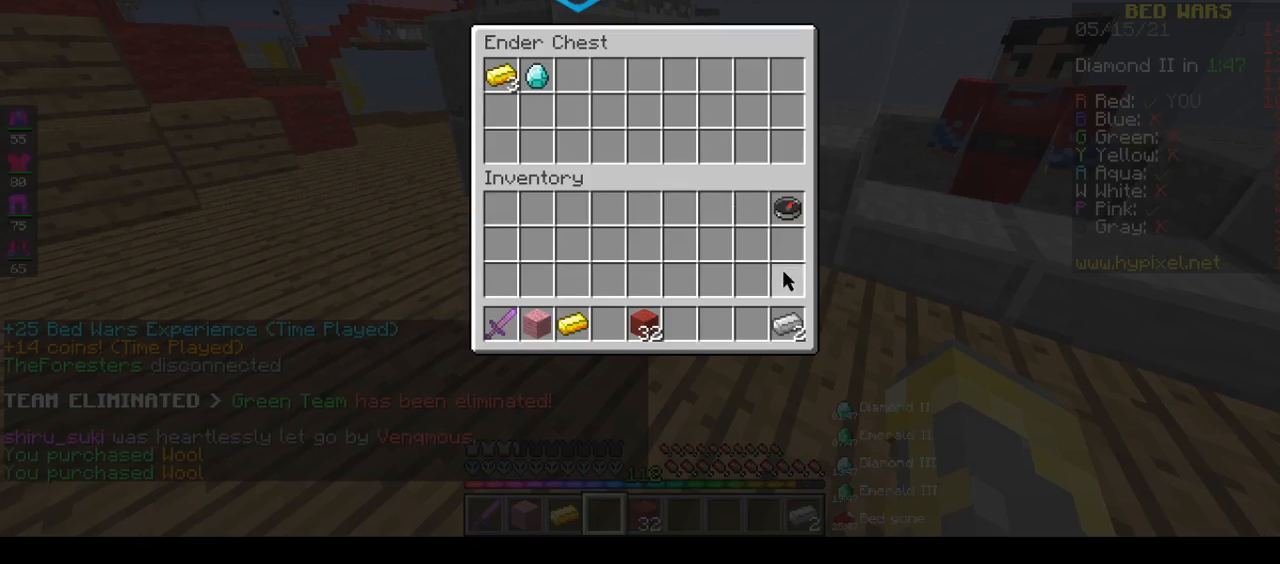
{"keys": [], "mouse": [], "events": []}
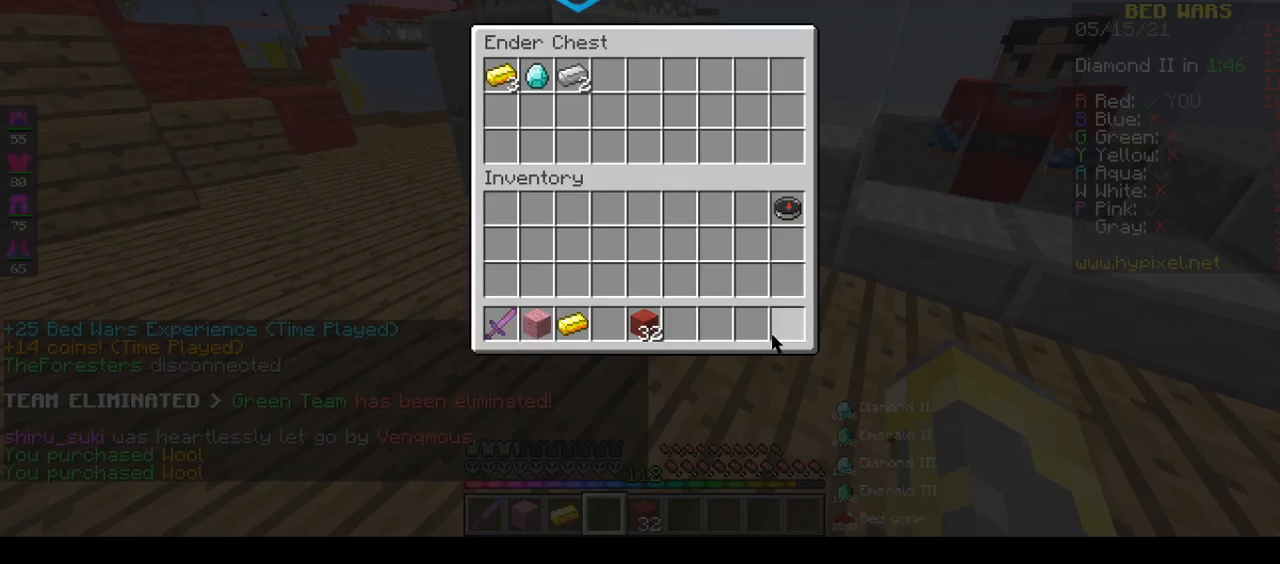
{"keys": [], "mouse": [], "events": []}
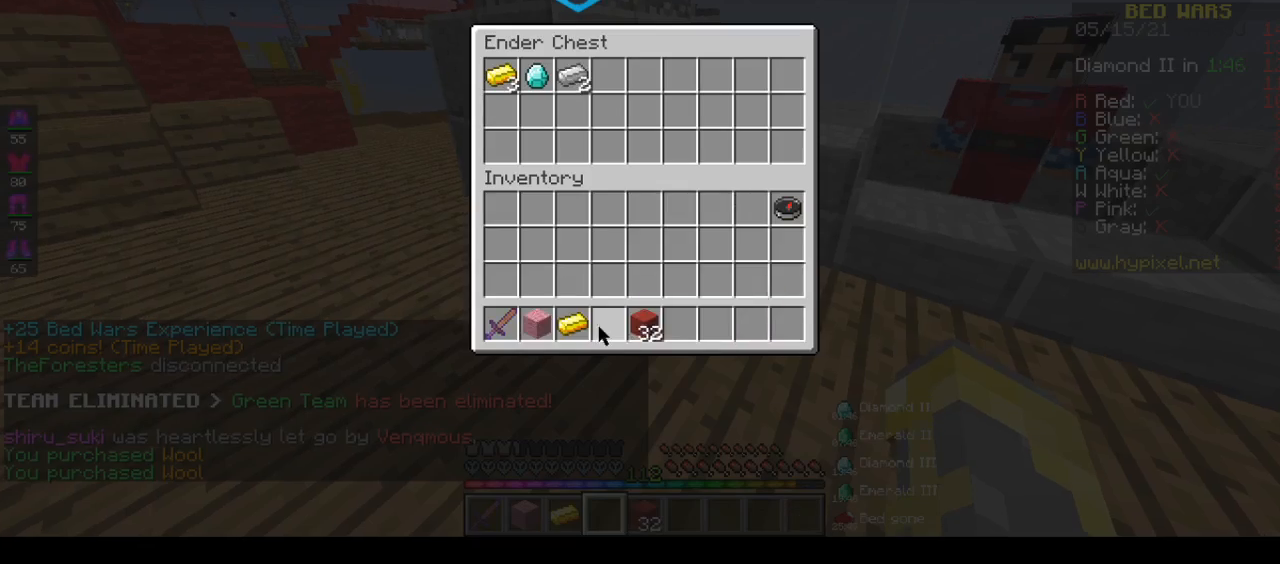
{"keys": [], "mouse": [], "events": []}
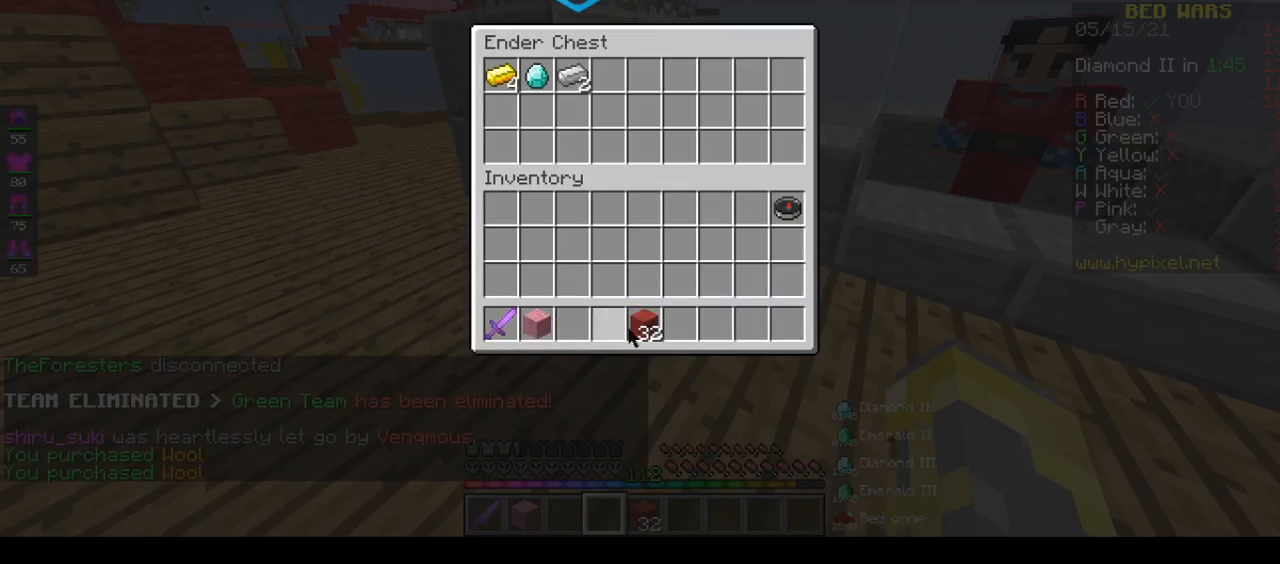
{"keys": [], "mouse": [], "events": []}
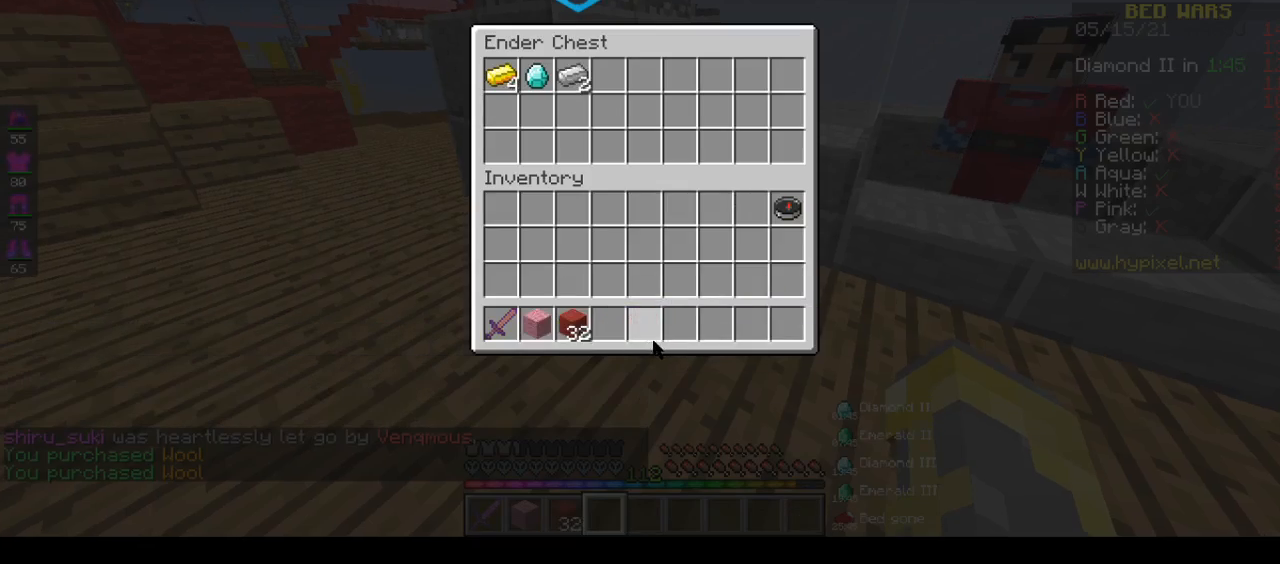
{"keys": [], "mouse": [], "events": []}
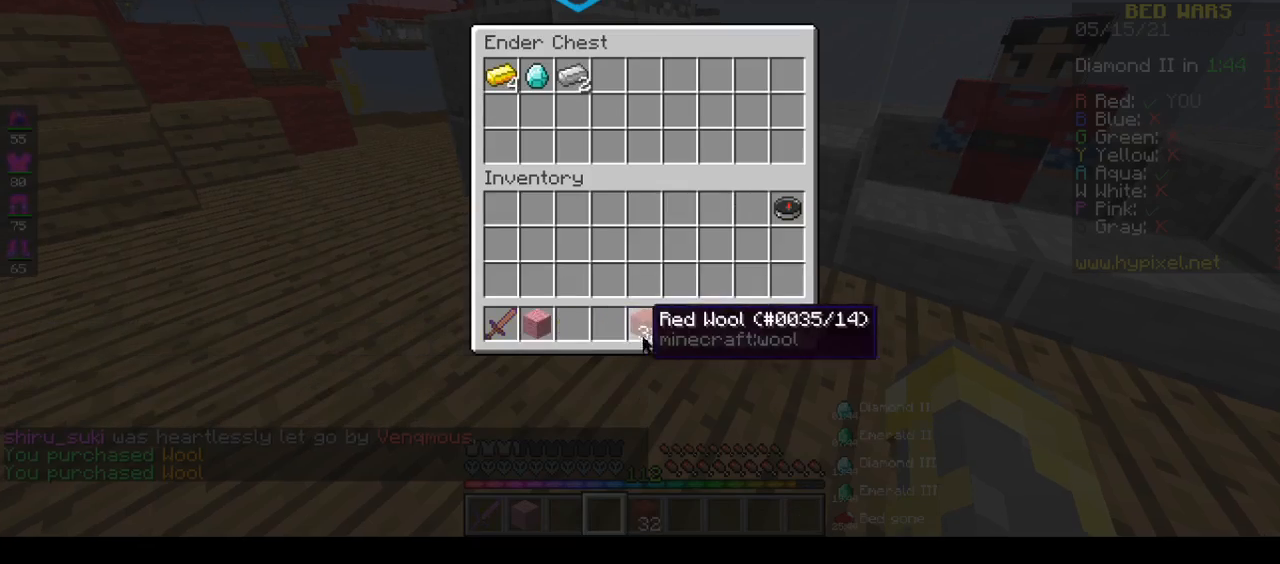
{"keys": ["w"], "mouse": [], "events": [[483, "w", "down"]]}
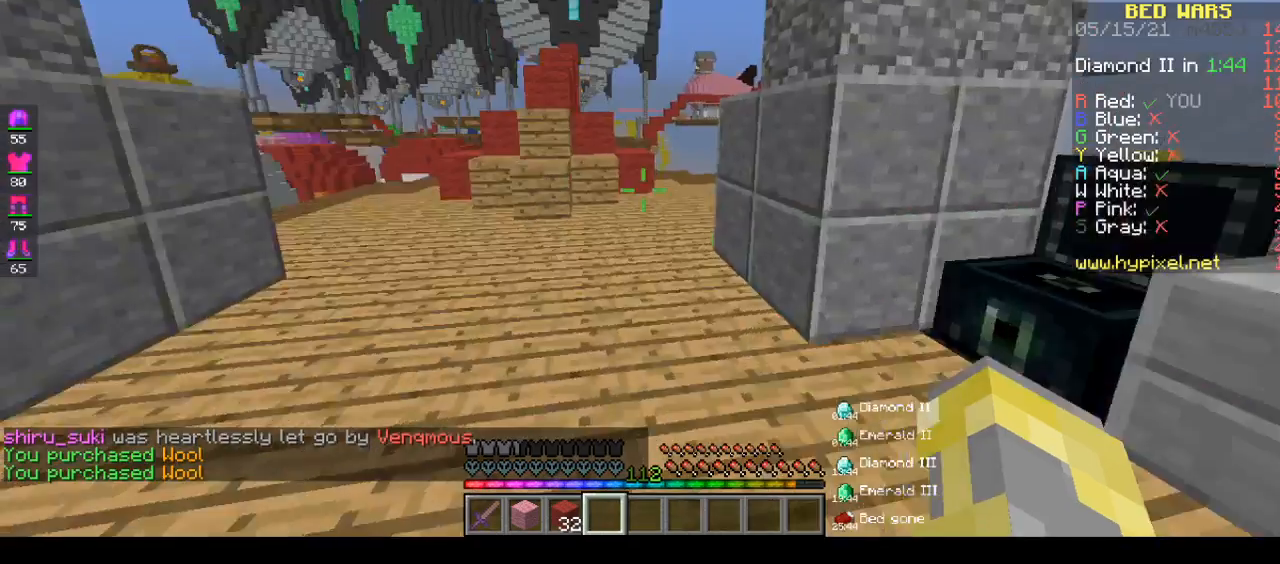
{"keys": ["a", "space", "w"], "mouse": [], "events": [[150, "a", "down"], [400, "space", "down"]]}
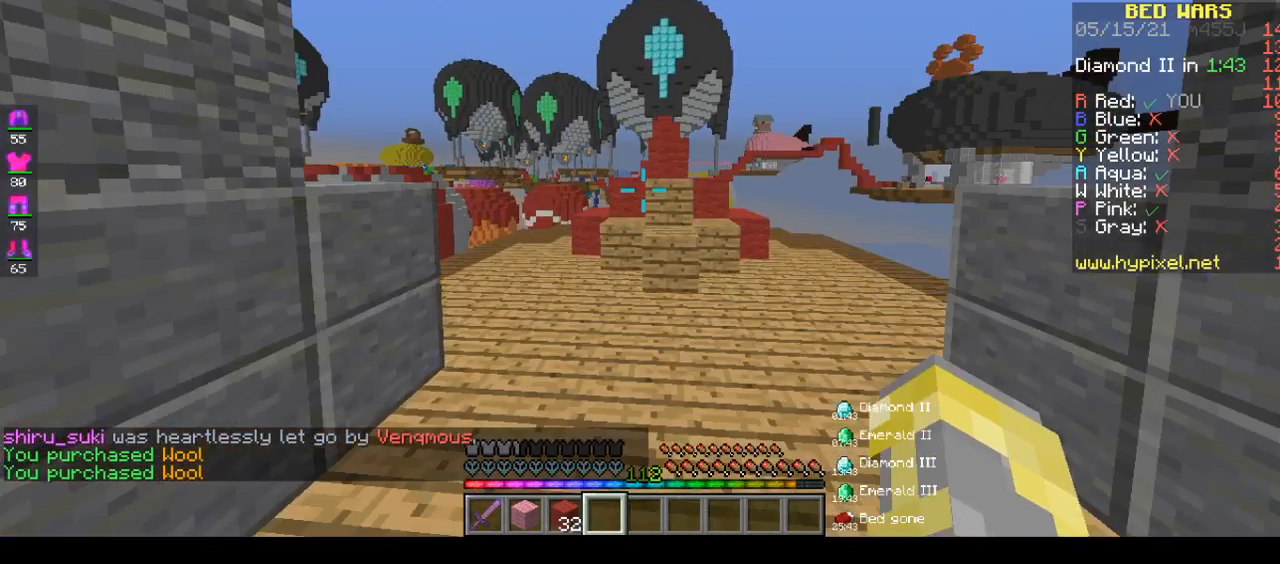
{"keys": ["a", "space", "w"], "mouse": [], "events": [[217, "a", "up"], [250, "a", "down"]]}
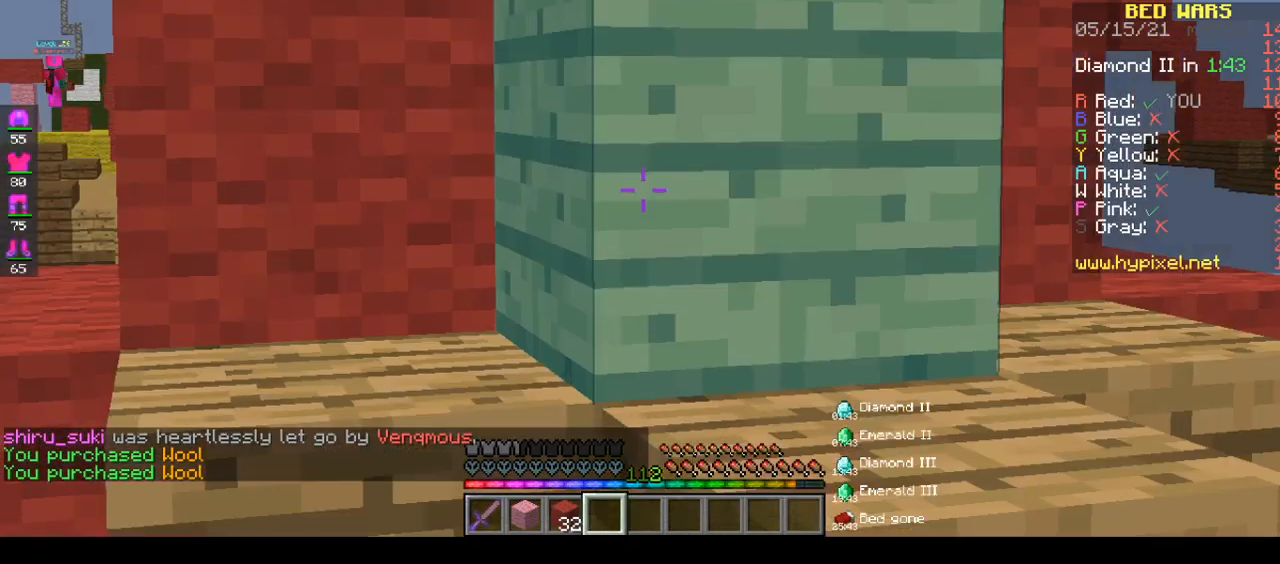
{"keys": ["space", "w"], "mouse": [], "events": [[333, "a", "up"]]}
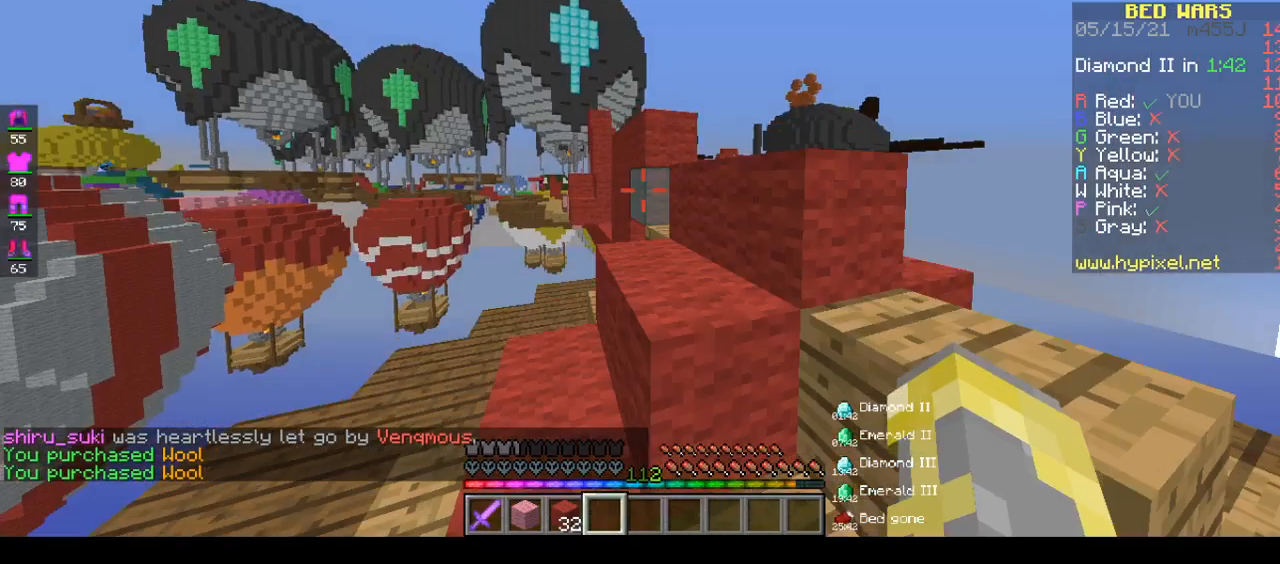
{"keys": ["a", "space", "w"], "mouse": [], "events": [[300, "a", "down"]]}
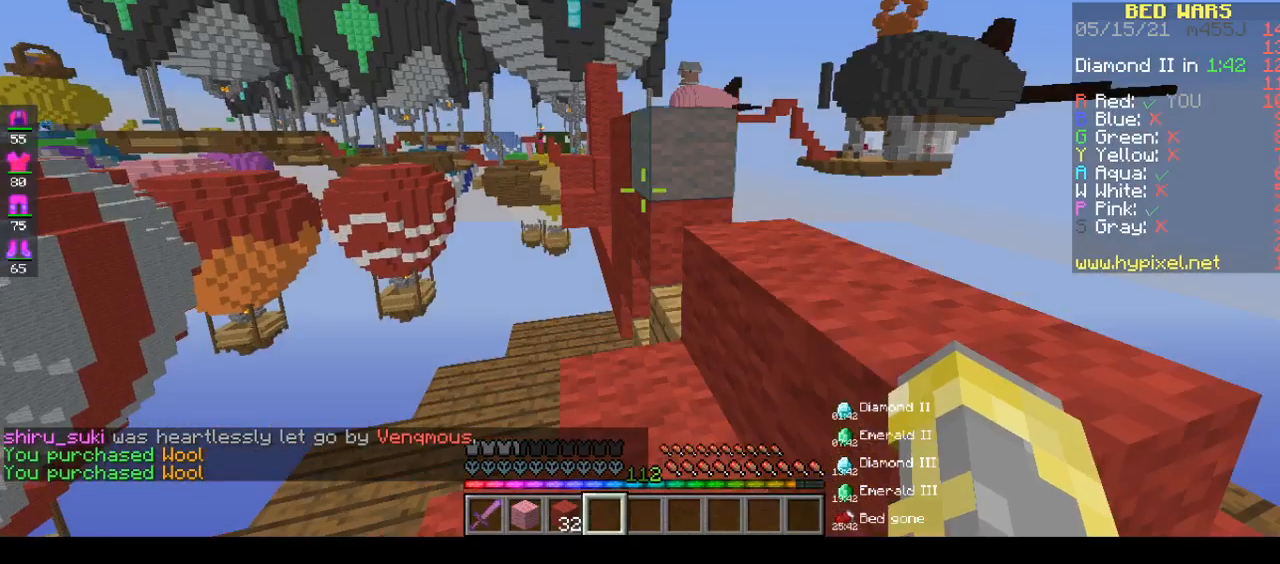
{"keys": ["space", "w"], "mouse": [], "events": [[217, "a", "up"], [217, "space", "up"], [283, "space", "down"]]}
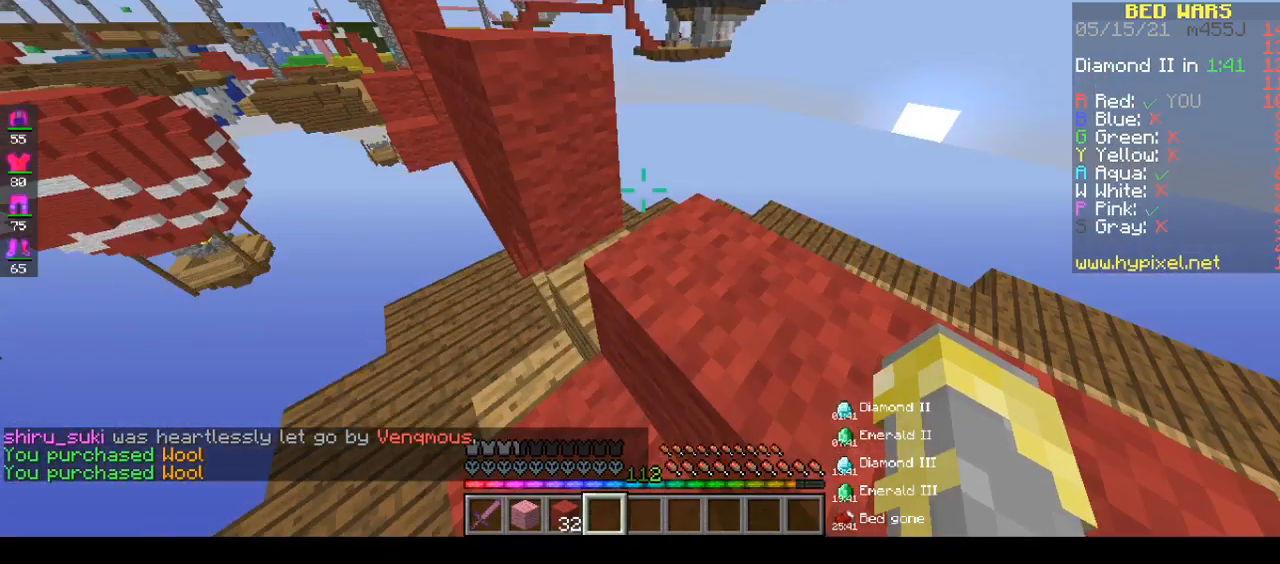
{"keys": ["space", "w"], "mouse": ["right"], "events": [[200, "mouse_right", "down"]]}
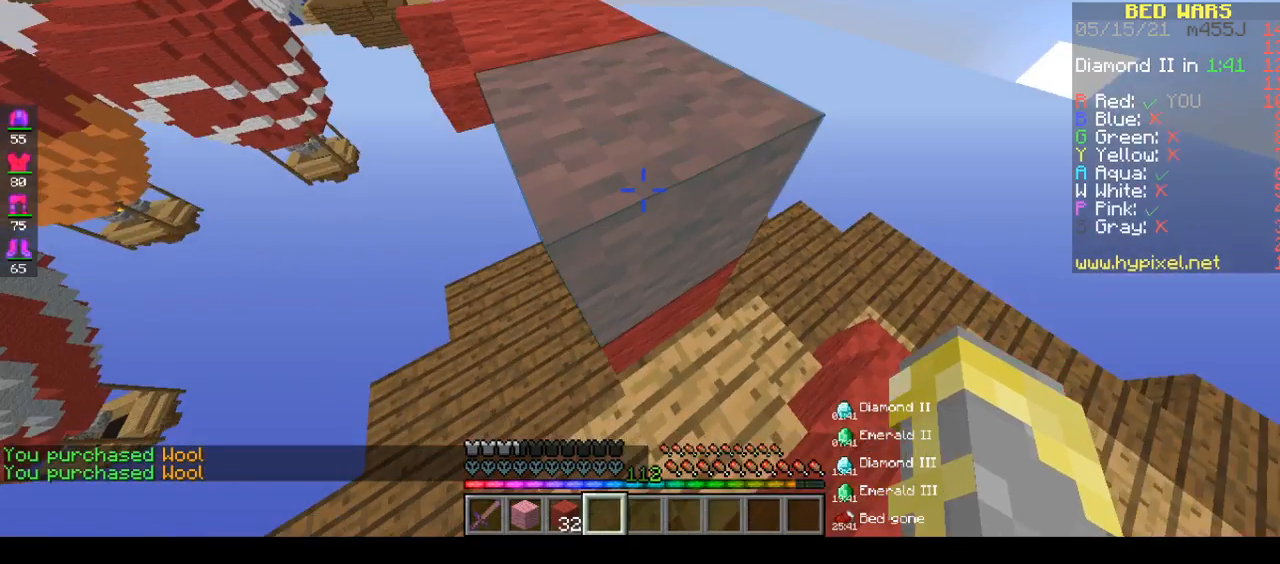
{"keys": ["space", "w"], "mouse": [], "events": [[33, "w", "up"], [150, "a", "down"], [483, "a", "up"], [483, "mouse_right", "up"], [483, "w", "down"]]}
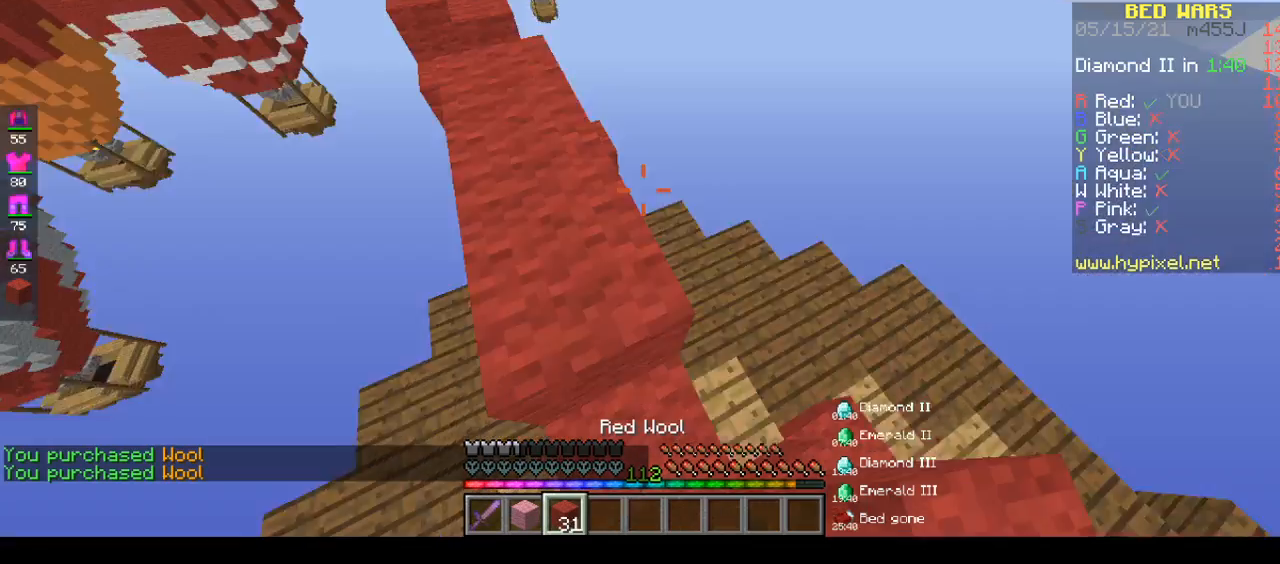
{"keys": ["space", "w"], "mouse": [], "events": []}
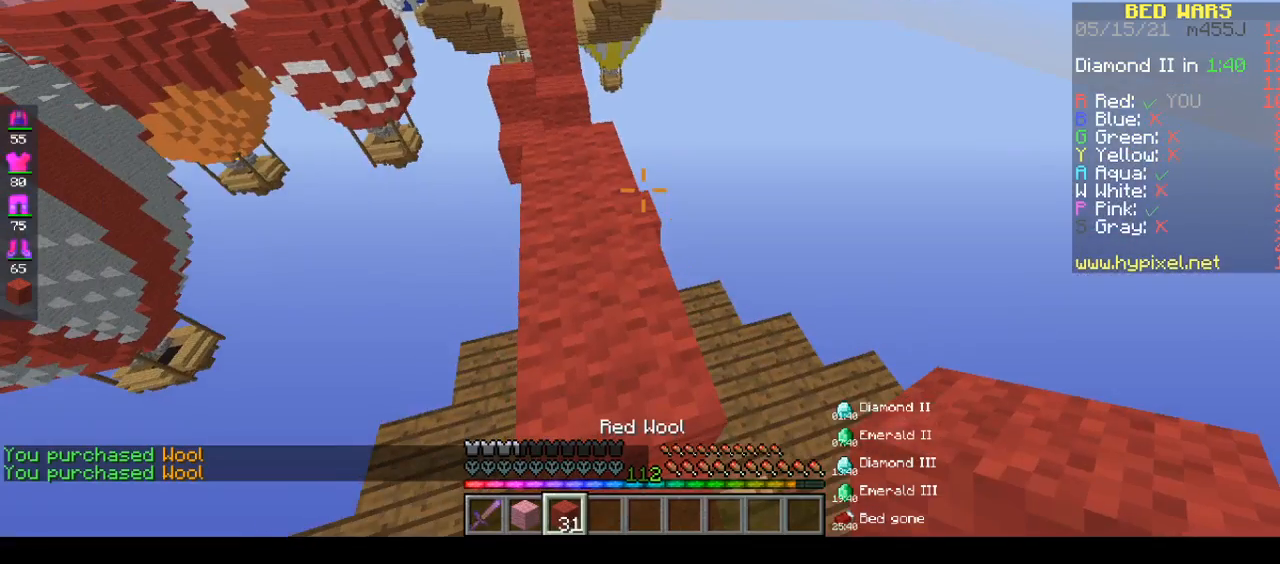
{"keys": ["space", "w"], "mouse": [], "events": [[317, "space", "up"], [383, "space", "down"]]}
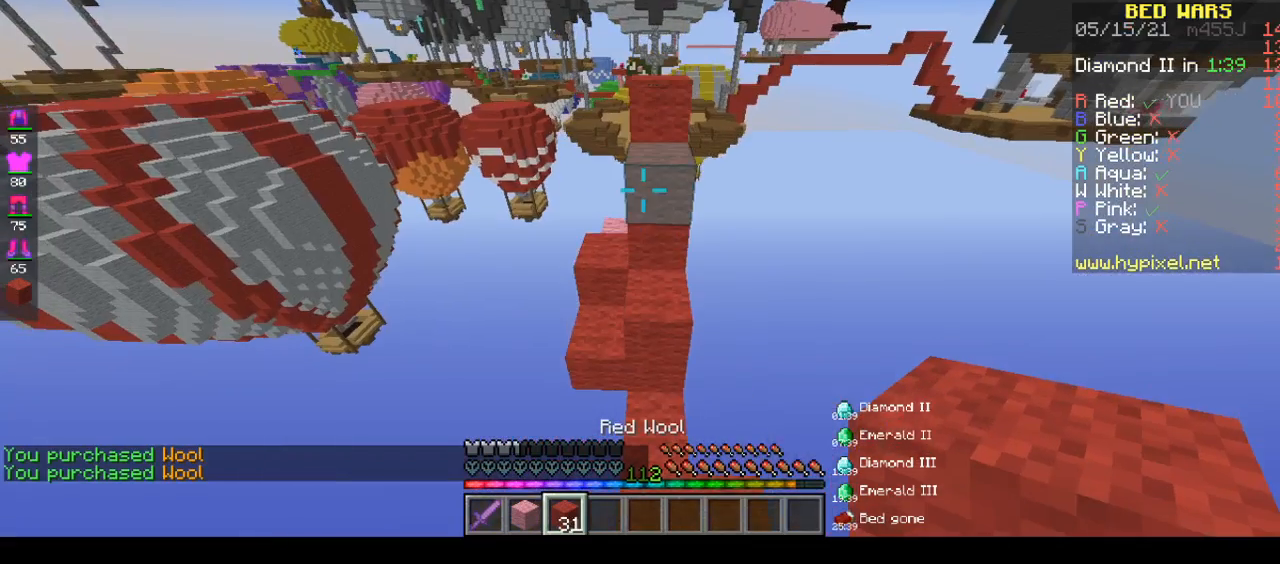
{"keys": ["space", "w"], "mouse": [], "events": []}